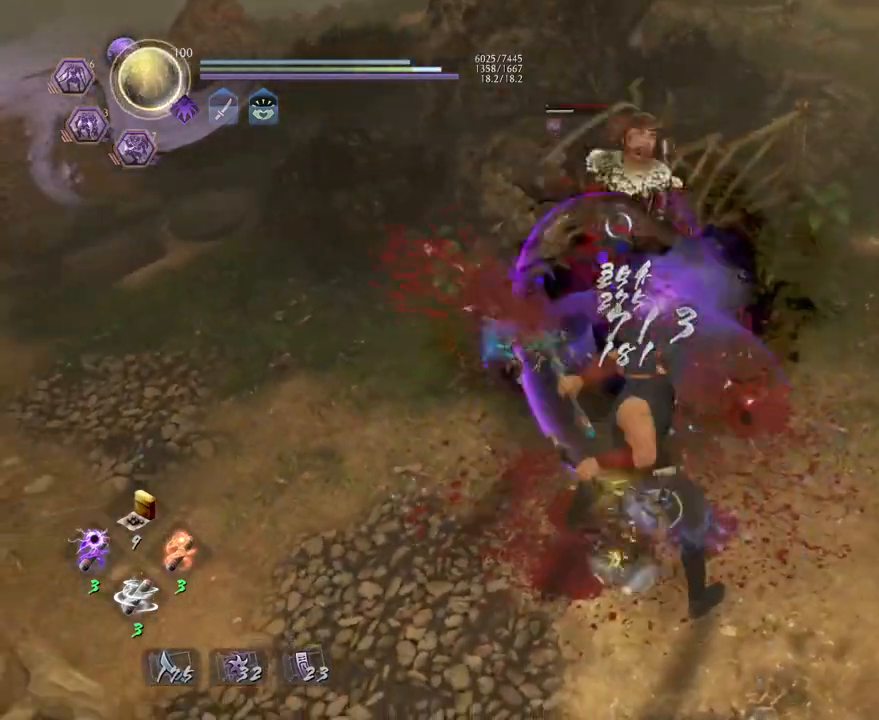
Gameplay with a controller (PlayStation layout); each line is a JSON object with the inputs held at the frame after it. "events" lists button and stick changes between this image and that frame as [ms after this image, input, new state], when the widget could be followed in between.
{"buttons": [], "left_stick": "center", "right_stick": "center", "events": [[67, "SQUARE", "down"], [150, "SQUARE", "up"], [233, "SQUARE", "down"], [317, "SQUARE", "up"]]}
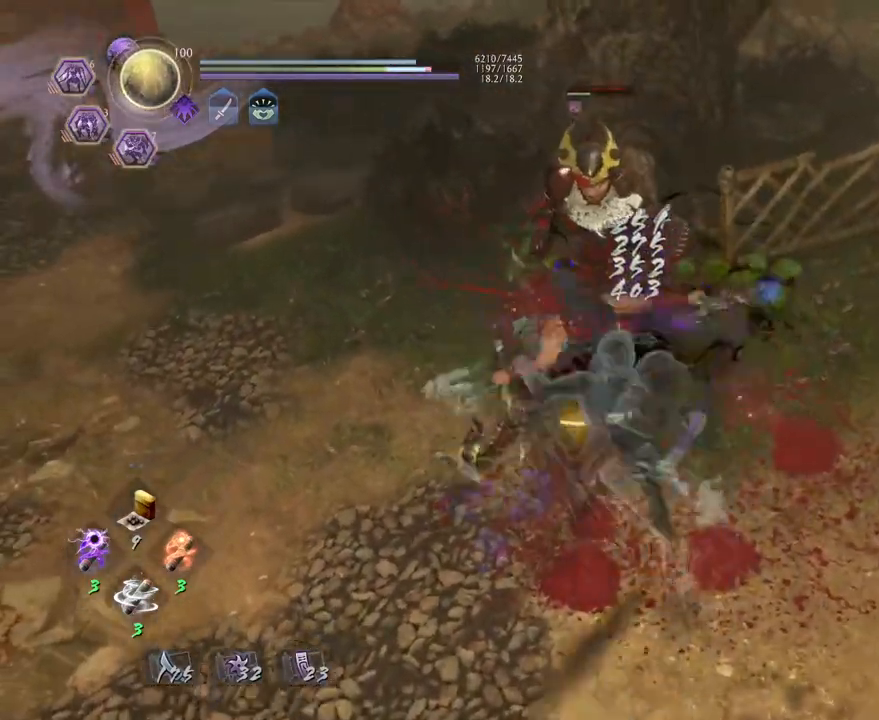
{"buttons": [], "left_stick": "center", "right_stick": "center", "events": []}
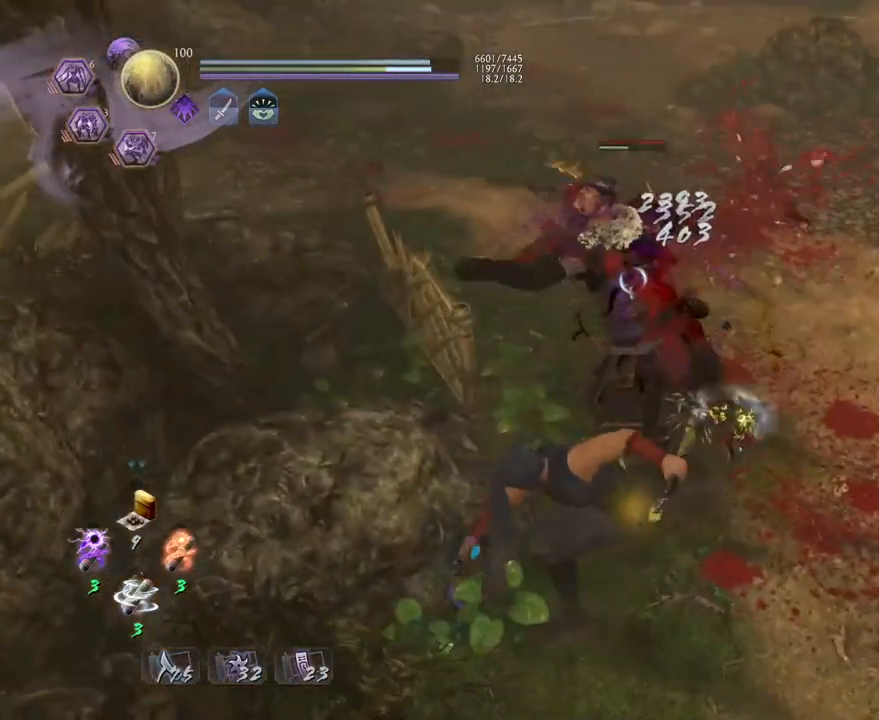
{"buttons": [], "left_stick": "center", "right_stick": "center", "events": []}
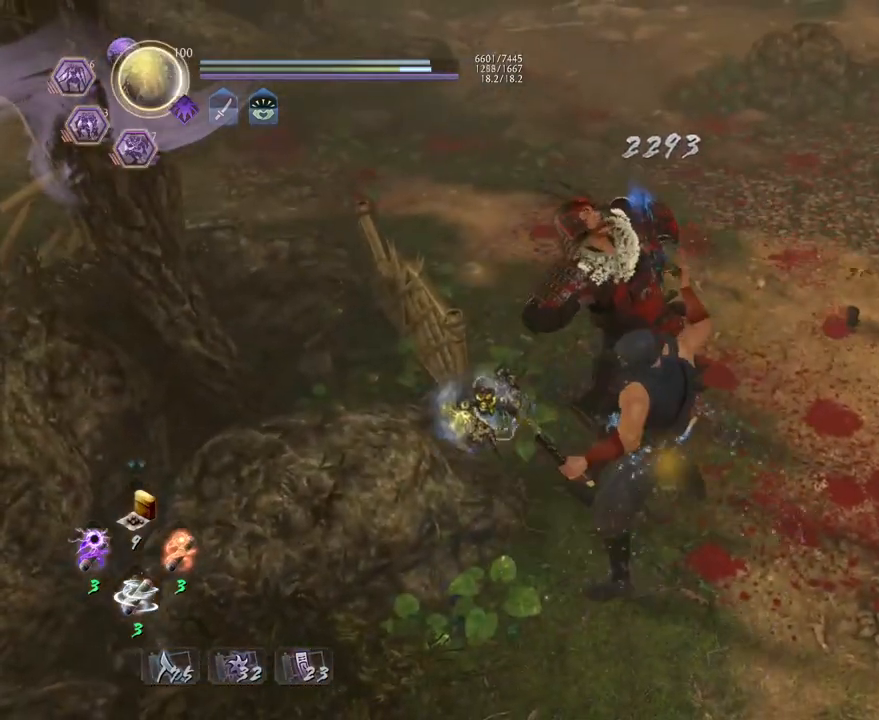
{"buttons": [], "left_stick": "center", "right_stick": "center", "events": [[167, "R1", "down"], [200, "SQUARE", "down"], [250, "CROSS", "down"], [267, "SQUARE", "up"], [367, "R1", "up"], [400, "CROSS", "up"]]}
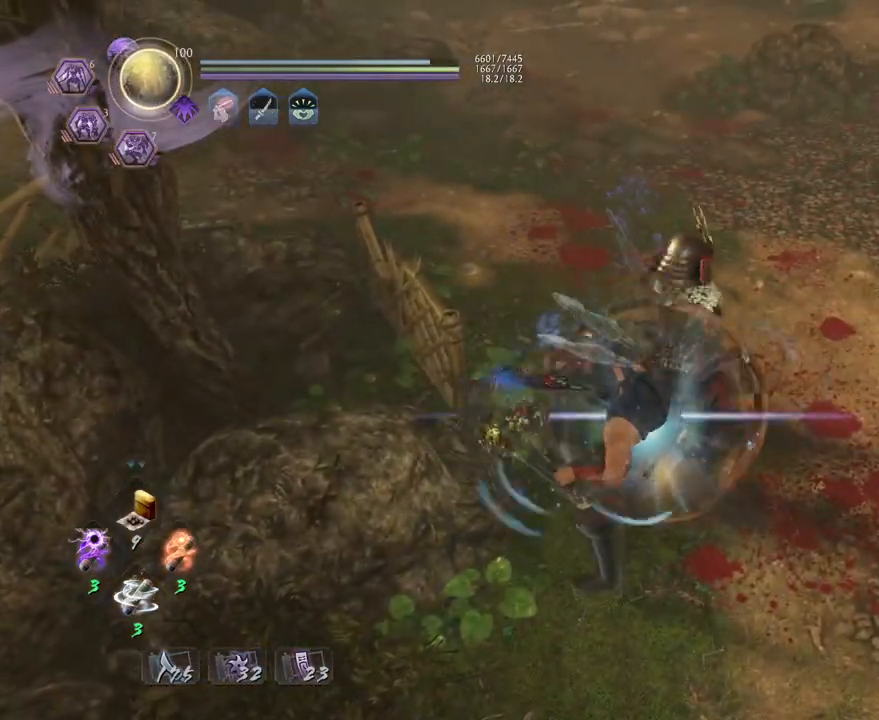
{"buttons": [], "left_stick": "center", "right_stick": "center", "events": []}
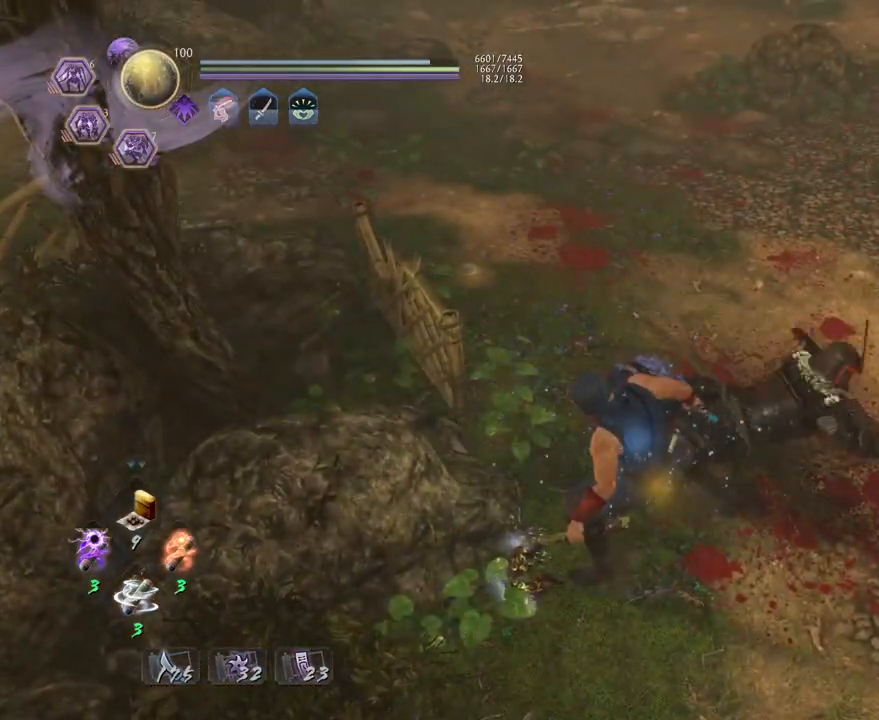
{"buttons": [], "left_stick": "center", "right_stick": "center", "events": []}
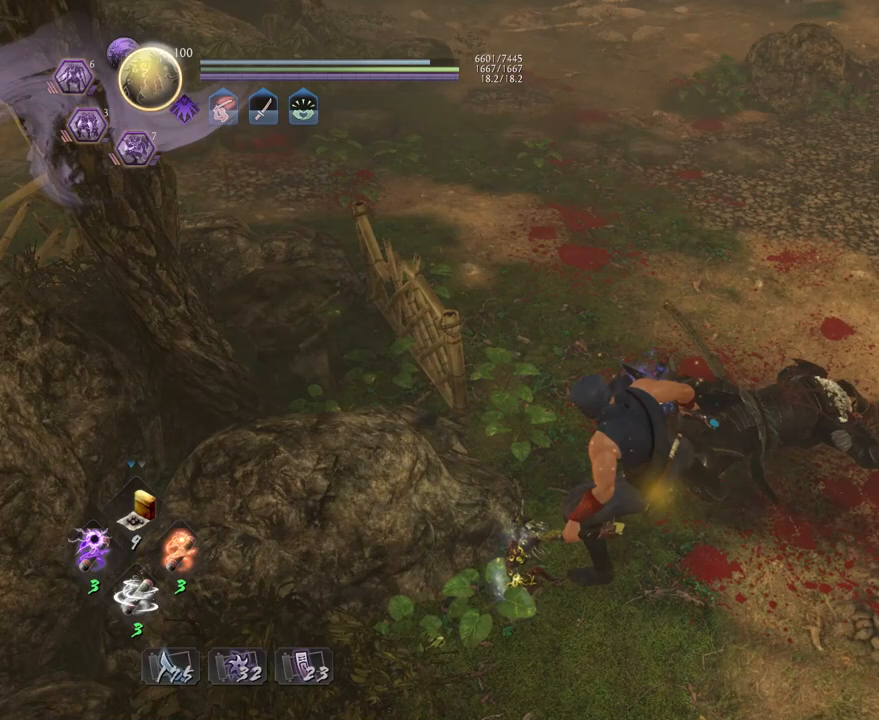
{"buttons": [], "left_stick": "center", "right_stick": "center", "events": []}
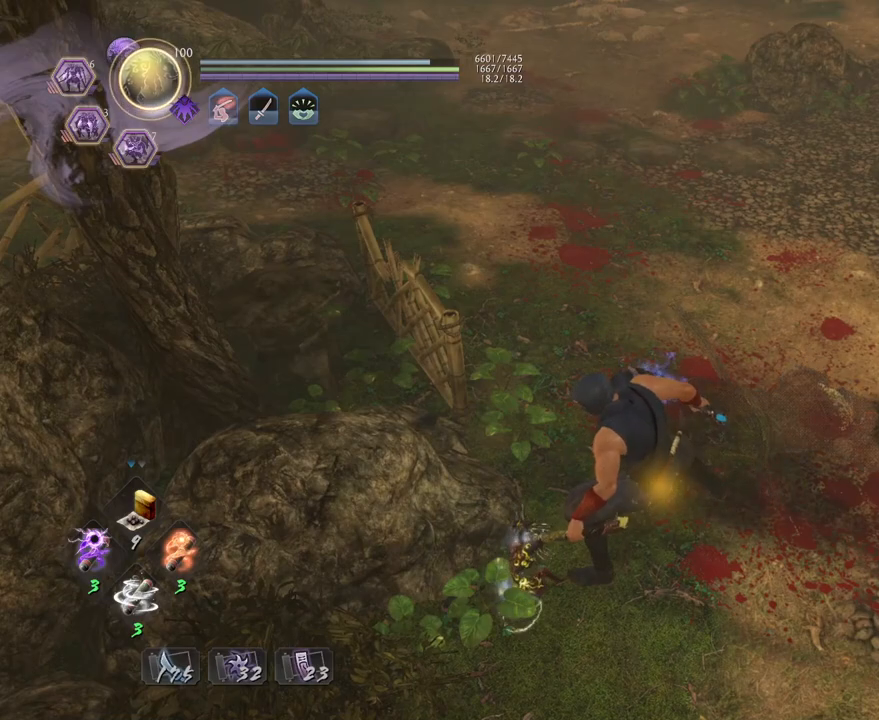
{"buttons": [], "left_stick": "center", "right_stick": "center", "events": []}
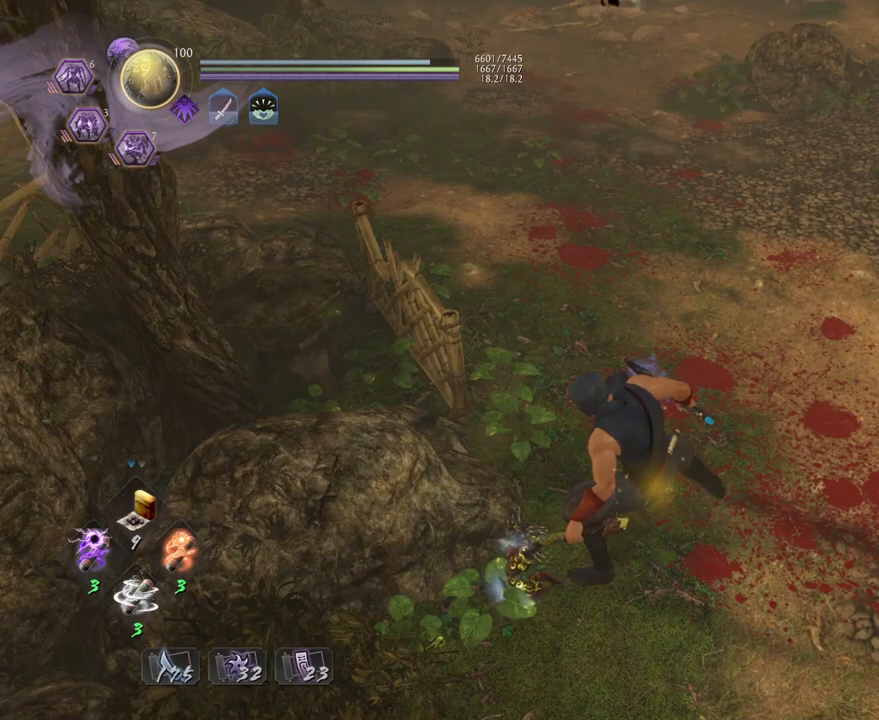
{"buttons": [], "left_stick": "center", "right_stick": "center", "events": []}
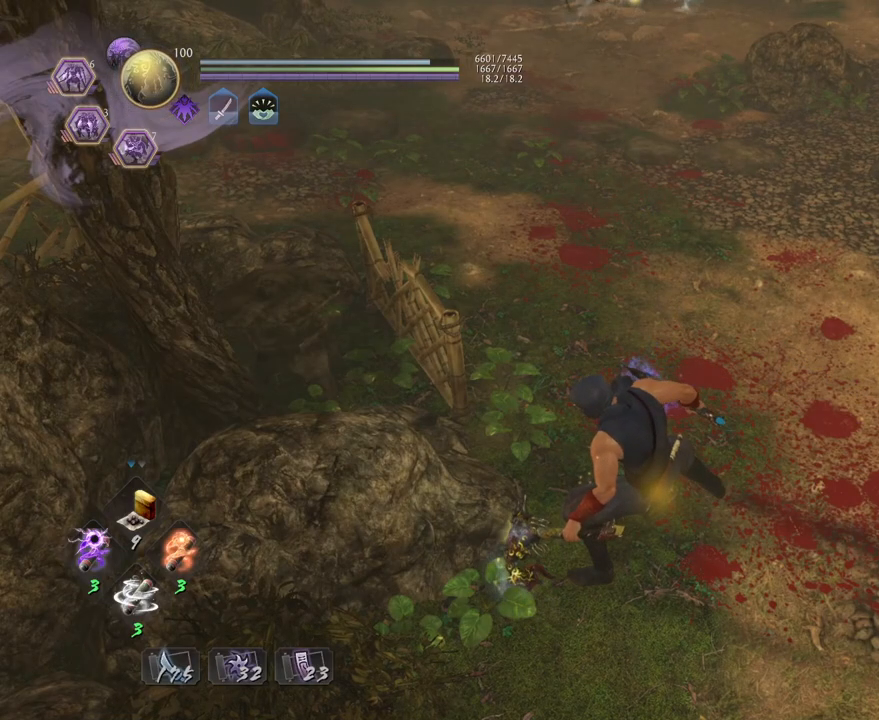
{"buttons": [], "left_stick": "center", "right_stick": "up", "events": [[467, "right_stick", "up"]]}
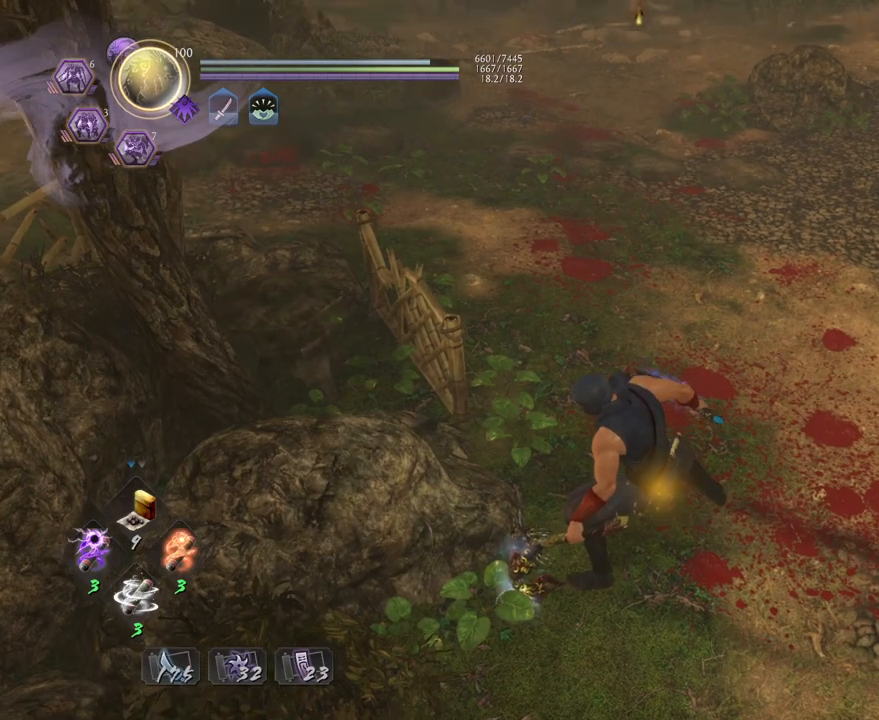
{"buttons": [], "left_stick": "up-right", "right_stick": "center", "events": [[217, "left_stick", "up"], [283, "right_stick", "center"], [300, "left_stick", "up-right"]]}
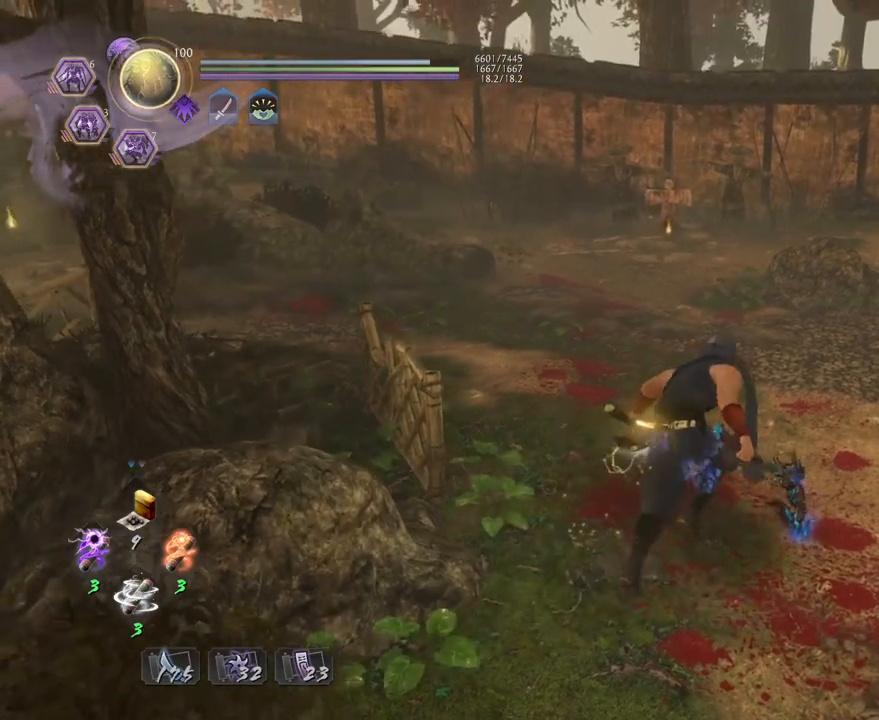
{"buttons": [], "left_stick": "up", "right_stick": "center", "events": [[67, "left_stick", "up"], [133, "R1", "down"], [150, "CIRCLE", "down"], [267, "CIRCLE", "up"], [283, "R1", "up"]]}
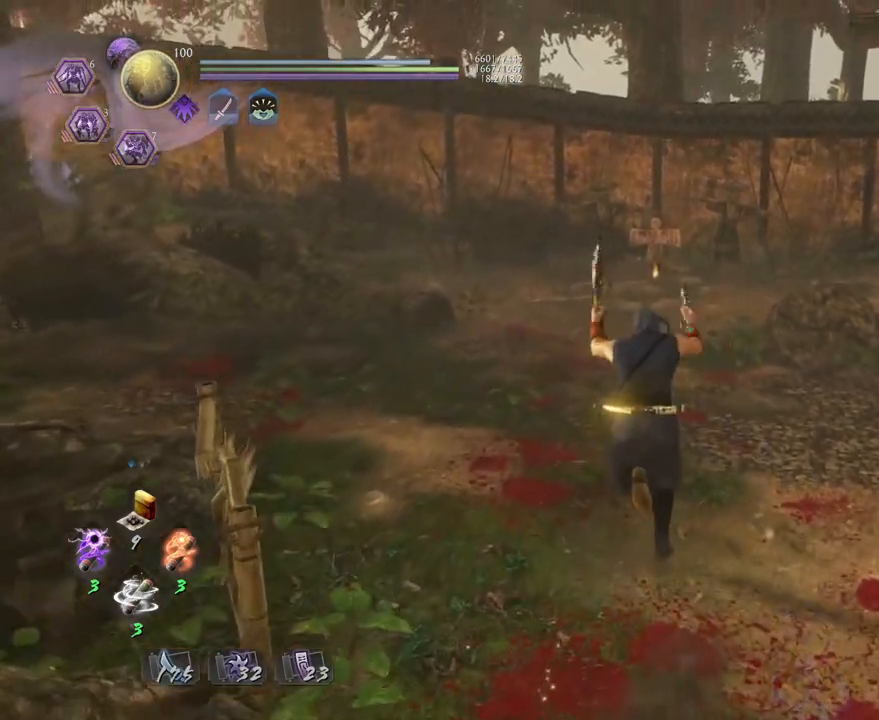
{"buttons": [], "left_stick": "center", "right_stick": "center", "events": [[467, "left_stick", "center"]]}
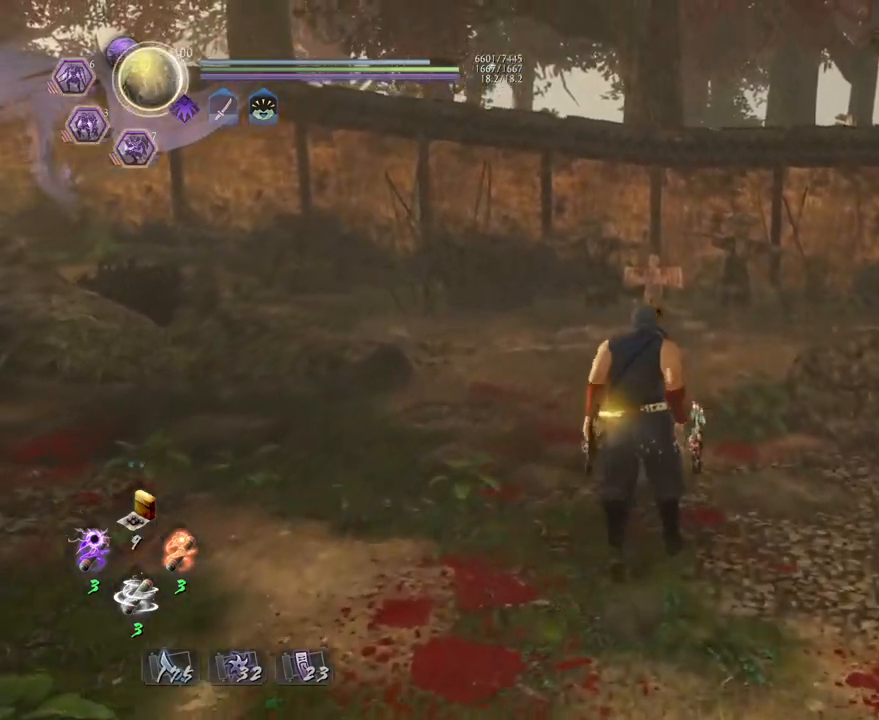
{"buttons": [], "left_stick": "center", "right_stick": "center", "events": [[83, "TOUCHPAD", "down"], [233, "TOUCHPAD", "up"]]}
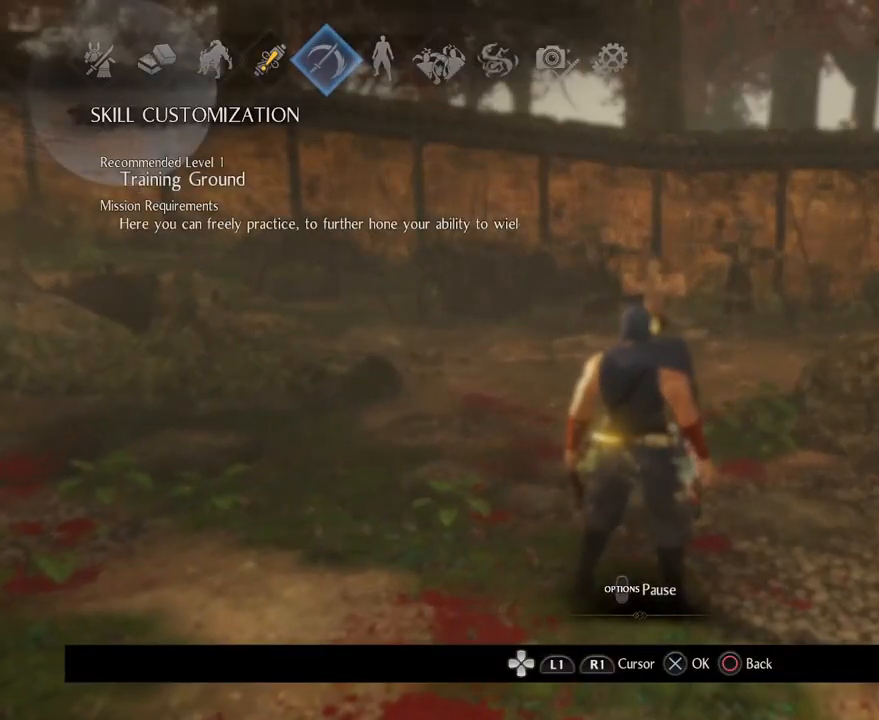
{"buttons": [], "left_stick": "center", "right_stick": "center", "events": [[200, "CROSS", "down"], [367, "CROSS", "up"]]}
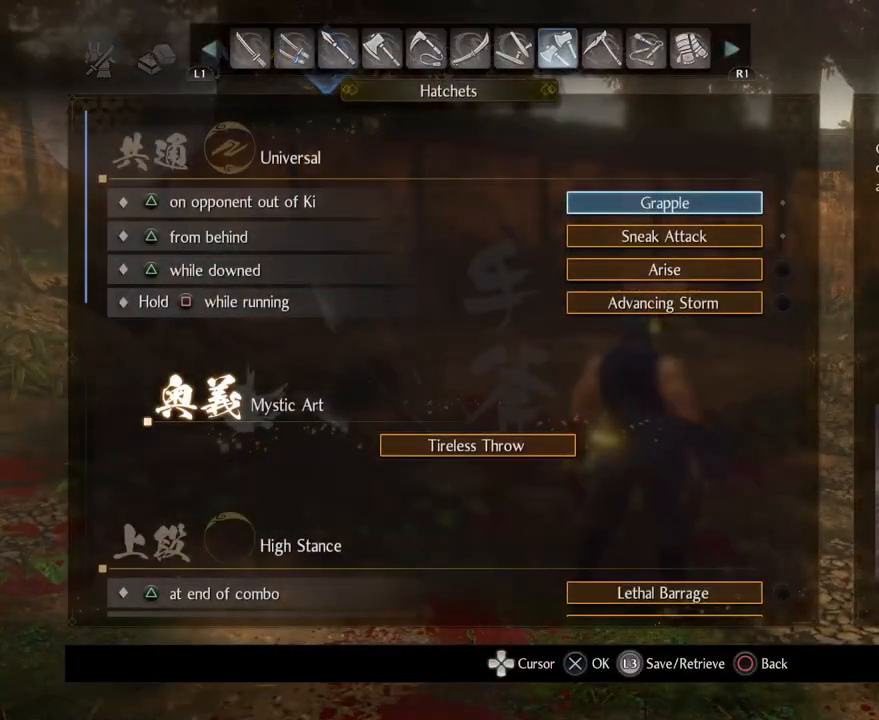
{"buttons": [], "left_stick": "center", "right_stick": "center", "events": [[300, "DPAD_UP", "down"], [450, "DPAD_UP", "up"]]}
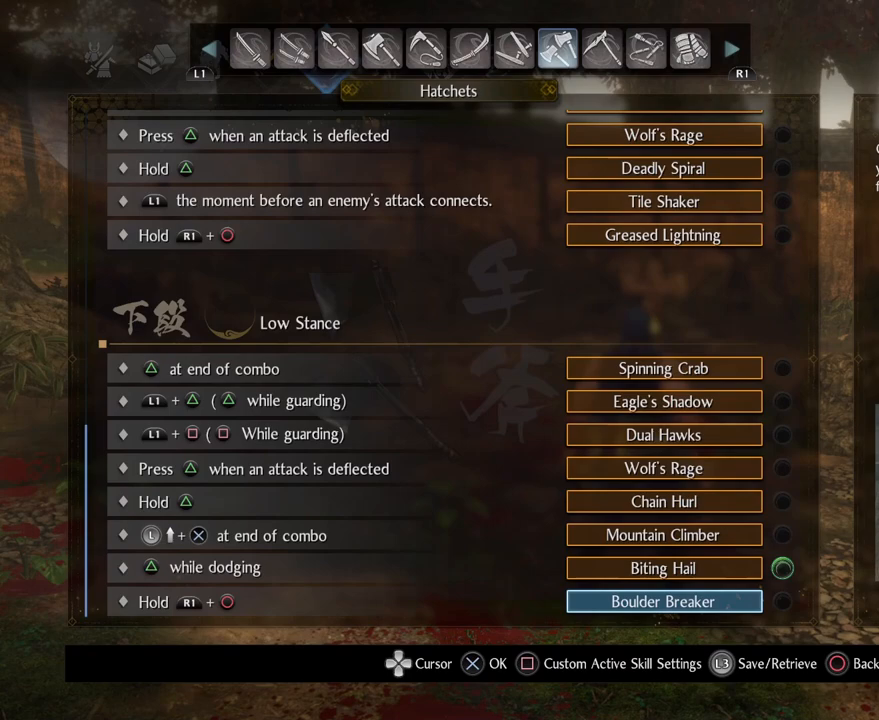
{"buttons": [], "left_stick": "center", "right_stick": "center", "events": []}
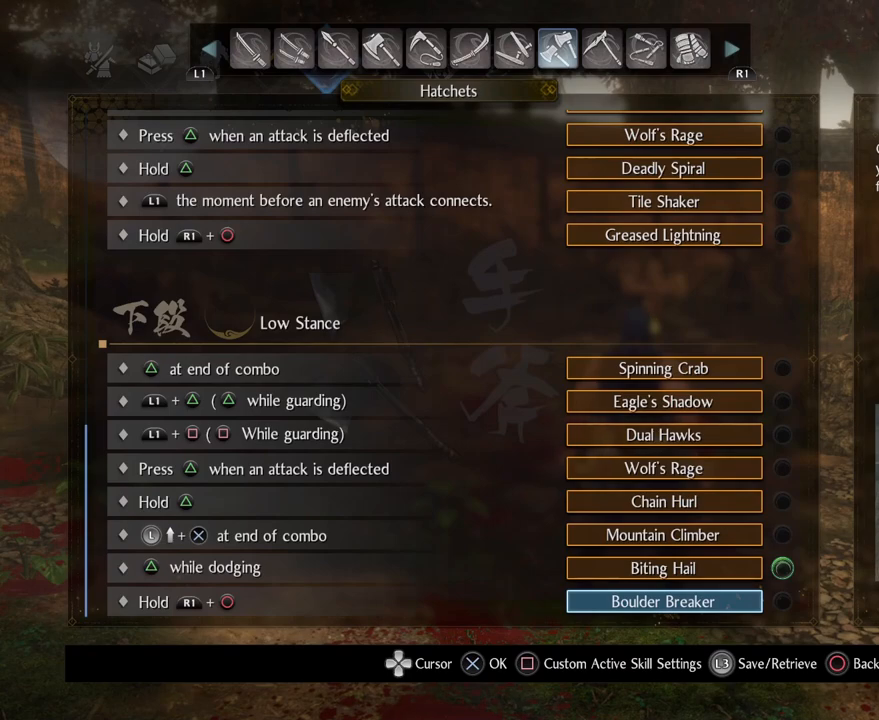
{"buttons": [], "left_stick": "center", "right_stick": "center", "events": [[117, "DPAD_UP", "down"], [250, "DPAD_UP", "up"]]}
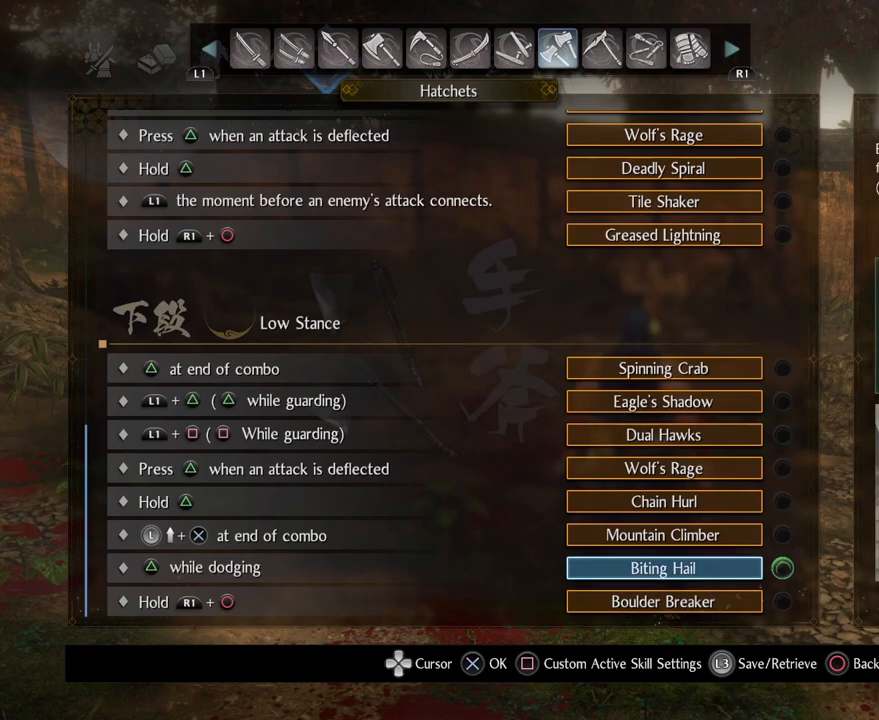
{"buttons": [], "left_stick": "center", "right_stick": "center", "events": []}
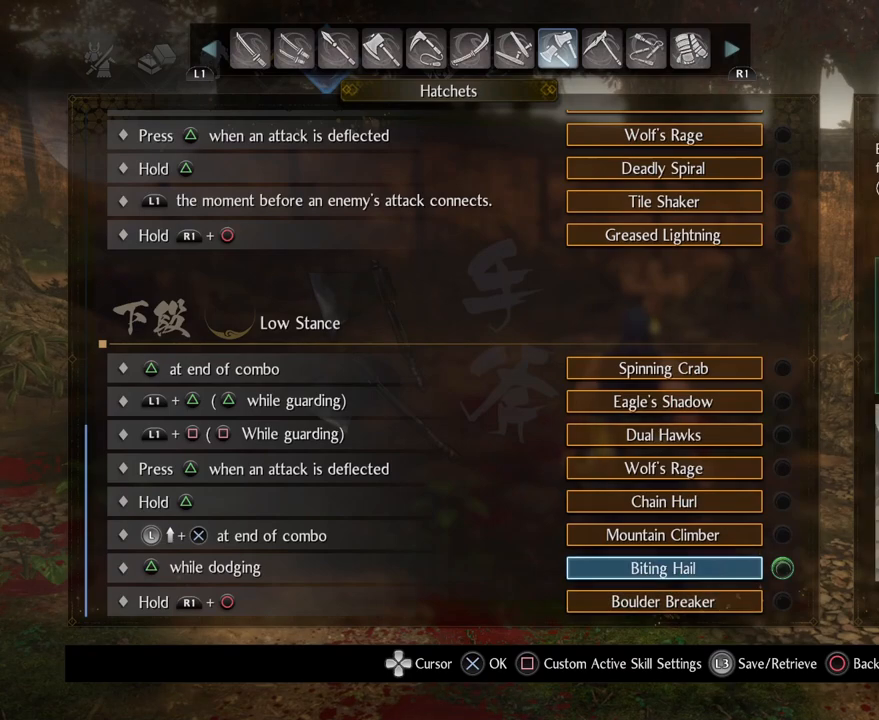
{"buttons": [], "left_stick": "center", "right_stick": "center", "events": []}
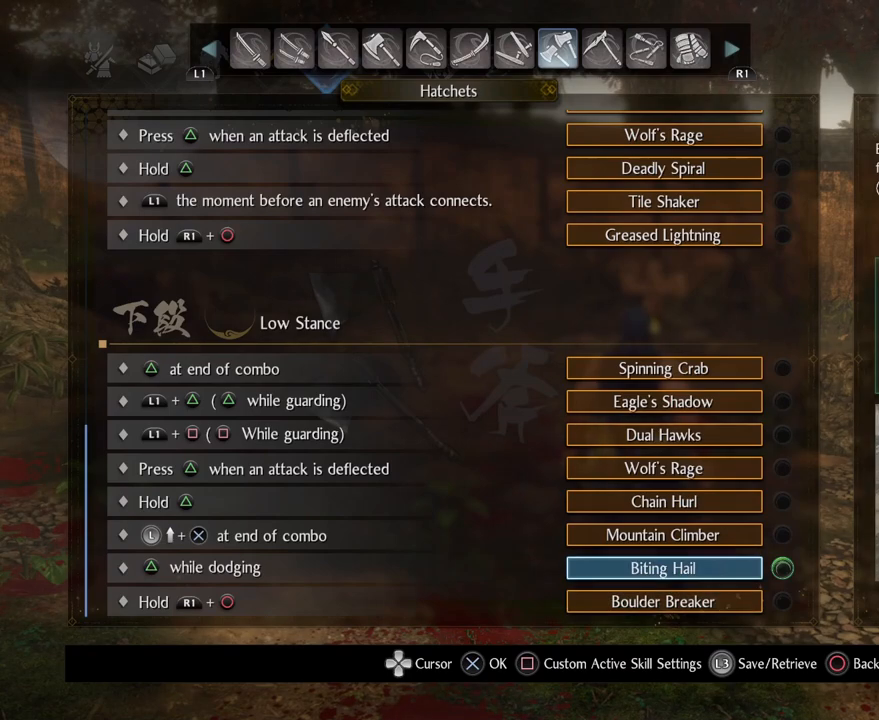
{"buttons": [], "left_stick": "center", "right_stick": "center", "events": []}
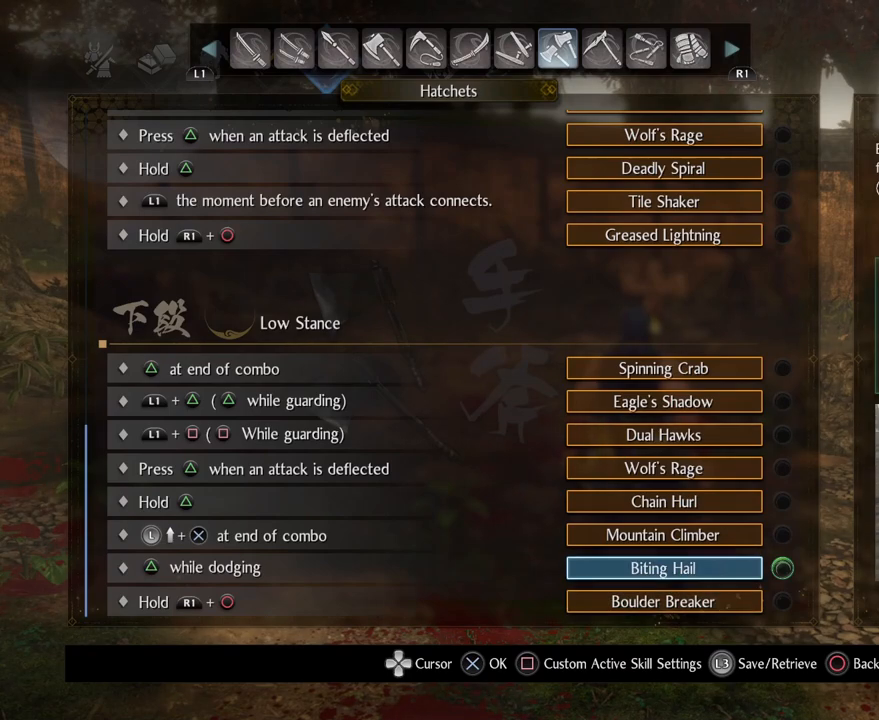
{"buttons": [], "left_stick": "center", "right_stick": "center", "events": [[200, "DPAD_UP", "down"], [367, "DPAD_UP", "up"]]}
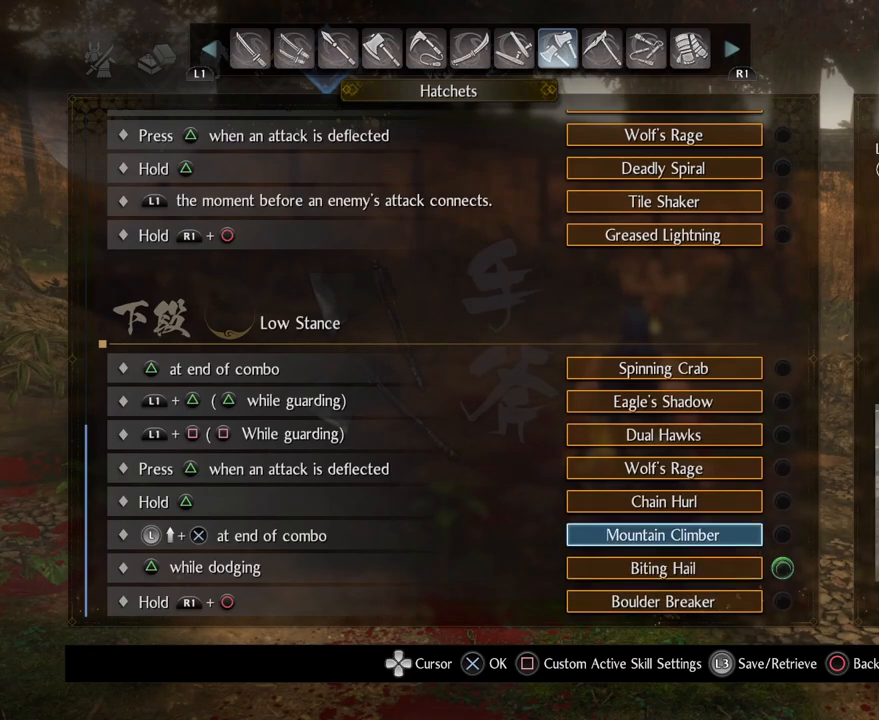
{"buttons": [], "left_stick": "center", "right_stick": "center", "events": []}
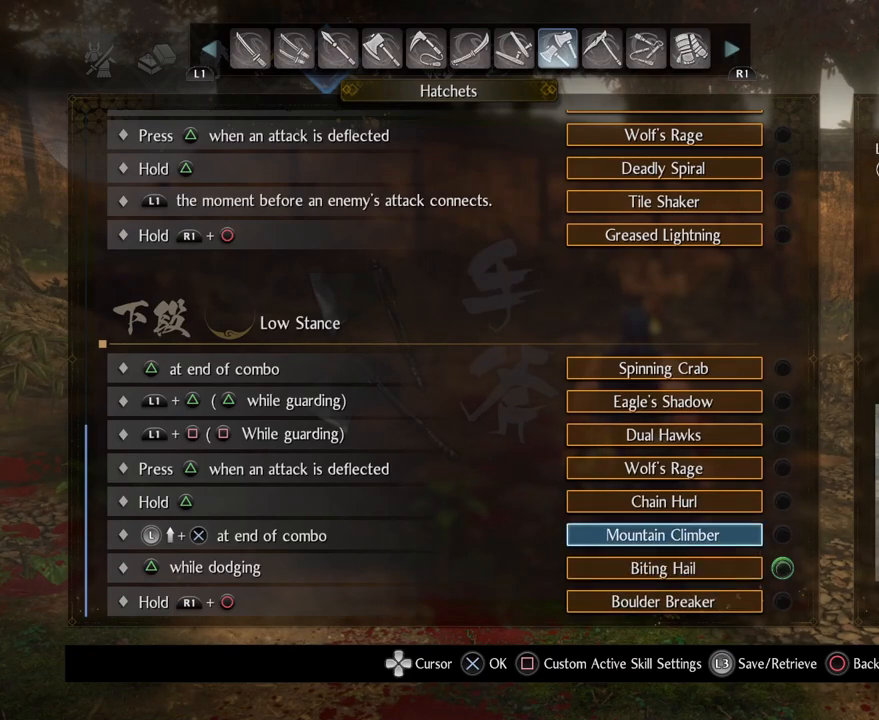
{"buttons": [], "left_stick": "center", "right_stick": "center", "events": []}
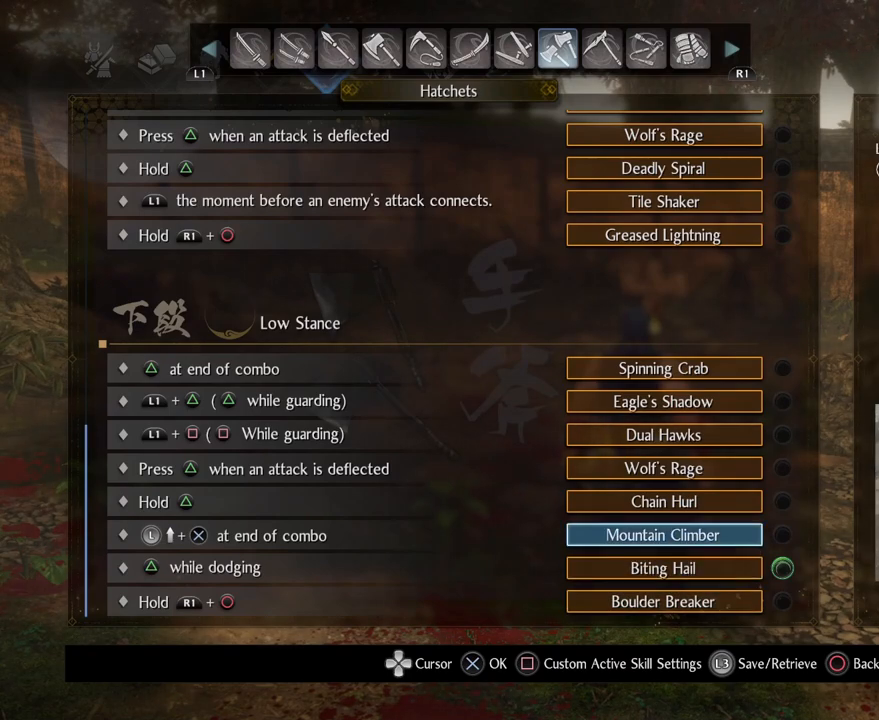
{"buttons": [], "left_stick": "center", "right_stick": "center", "events": []}
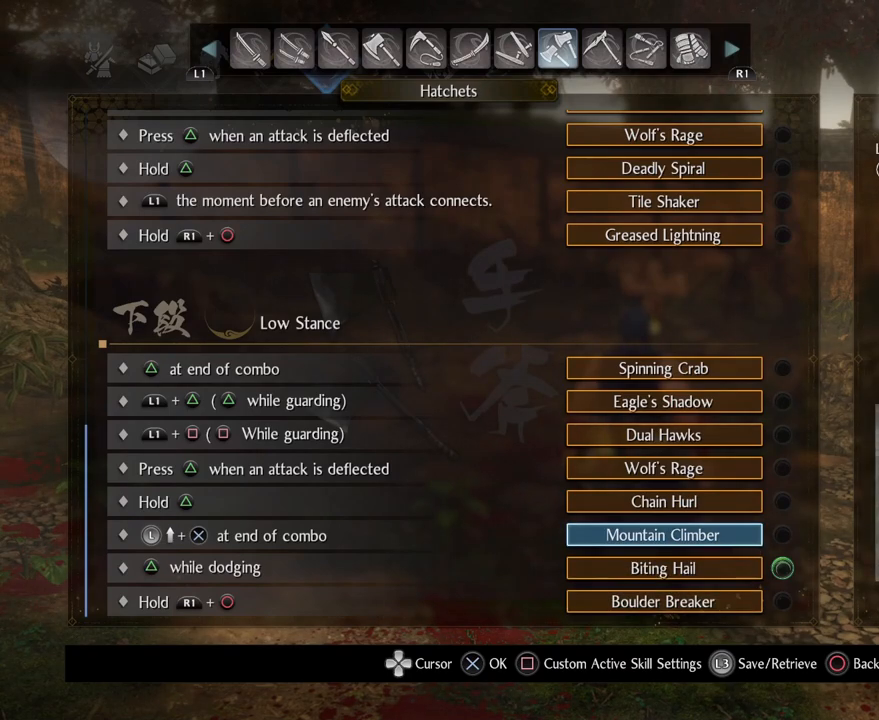
{"buttons": [], "left_stick": "center", "right_stick": "center", "events": [[300, "DPAD_UP", "down"], [417, "DPAD_UP", "up"]]}
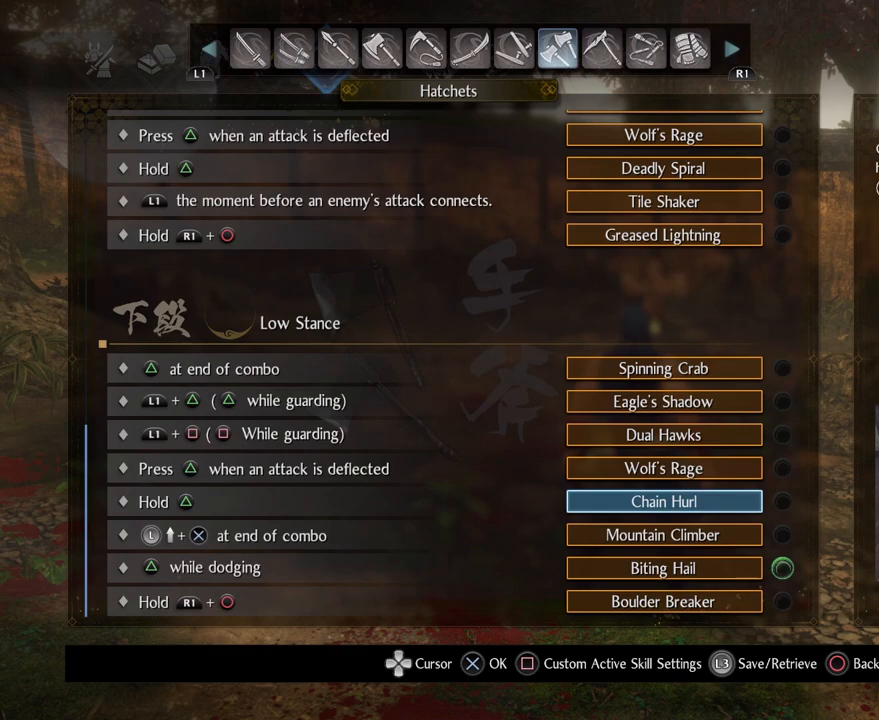
{"buttons": [], "left_stick": "center", "right_stick": "center", "events": []}
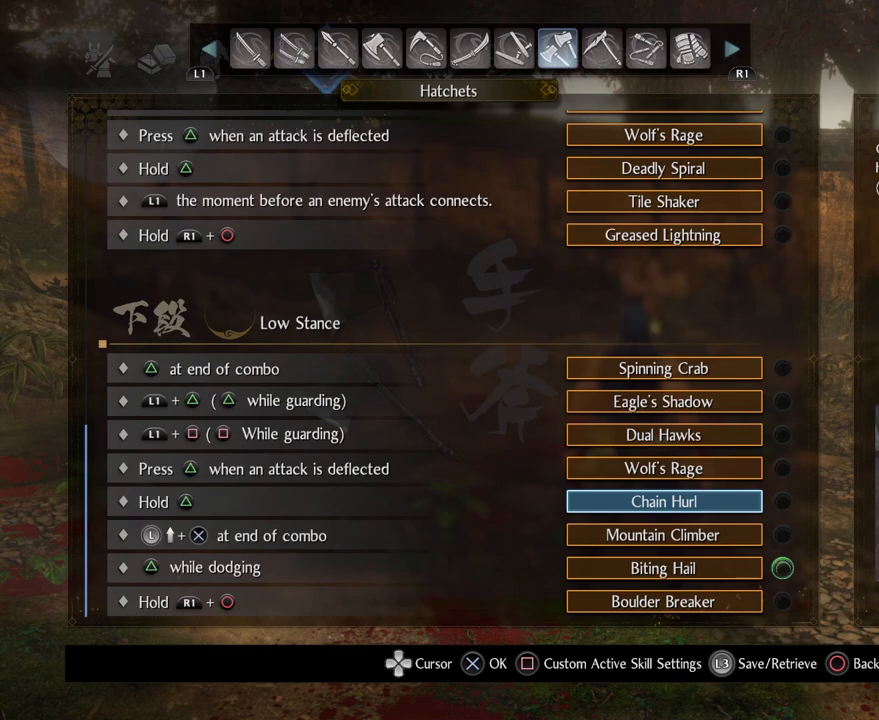
{"buttons": [], "left_stick": "center", "right_stick": "center", "events": [[50, "DPAD_UP", "down"], [317, "DPAD_UP", "up"]]}